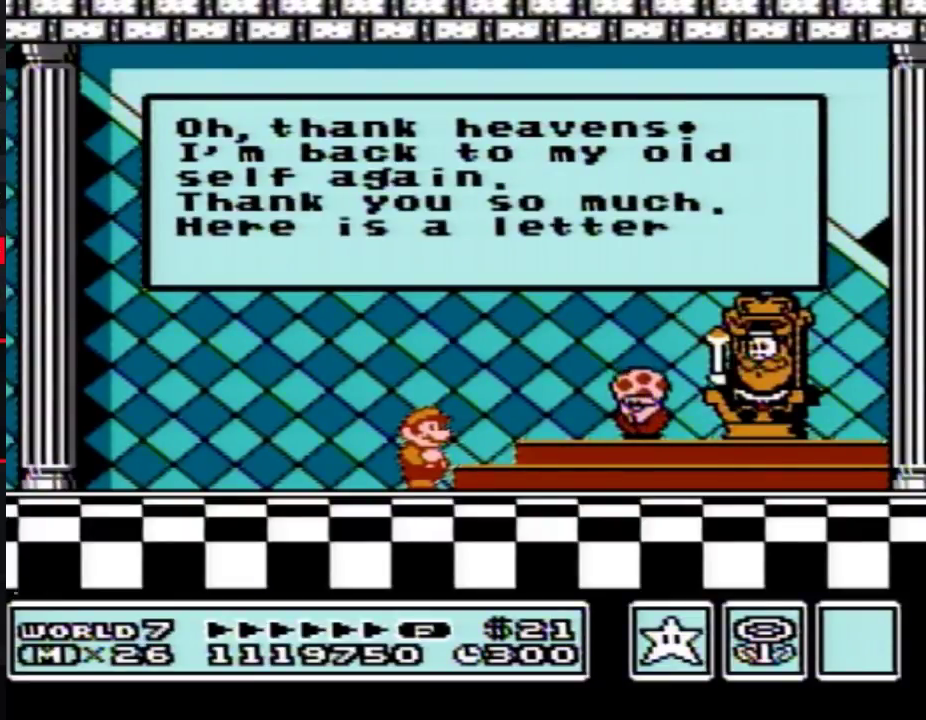
Gameplay with a controller (Nintendo layout); each line is a JSON object with the inputs held at the frame after it. "events" lists button and stick changes between this image and that frame as [ms after this image, input, new state], when the widget could be followed in between. Not read: L3 R3.
{"buttons": ["A"], "events": [[33, "A", "down"], [150, "A", "up"], [183, "A", "down"], [217, "A", "up"], [317, "A", "down"], [333, "A", "up"], [367, "A", "down"], [400, "A", "up"], [433, "A", "down"], [467, "A", "up"], [500, "A", "down"]]}
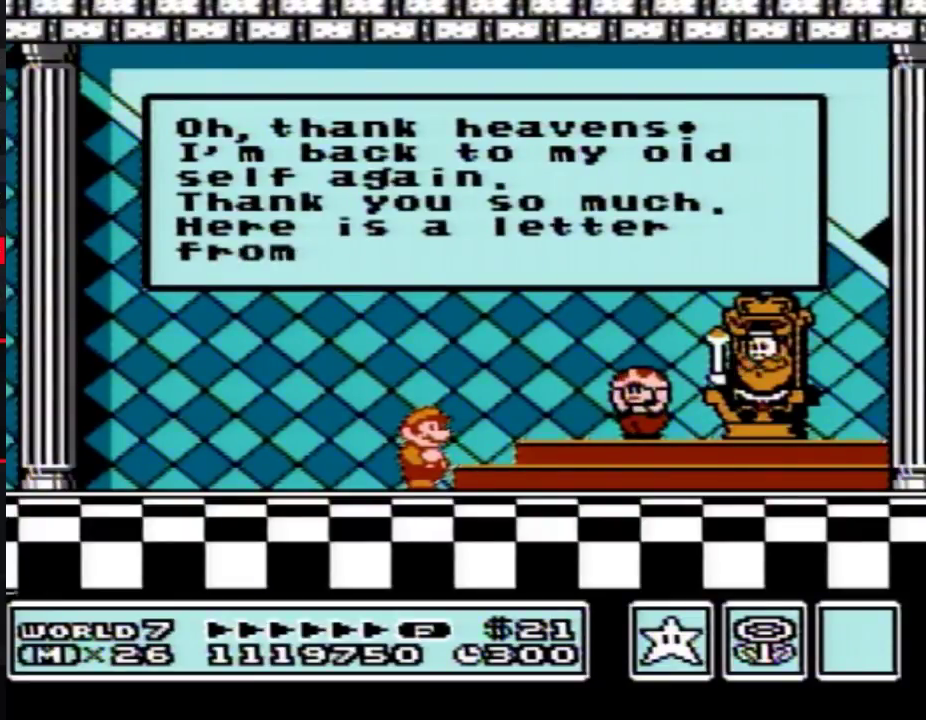
{"buttons": [], "events": [[33, "A", "up"], [67, "A", "down"], [150, "A", "up"], [183, "A", "down"], [283, "A", "up"], [317, "A", "down"], [367, "A", "up"], [400, "A", "down"], [433, "A", "up"], [467, "A", "down"], [500, "A", "up"]]}
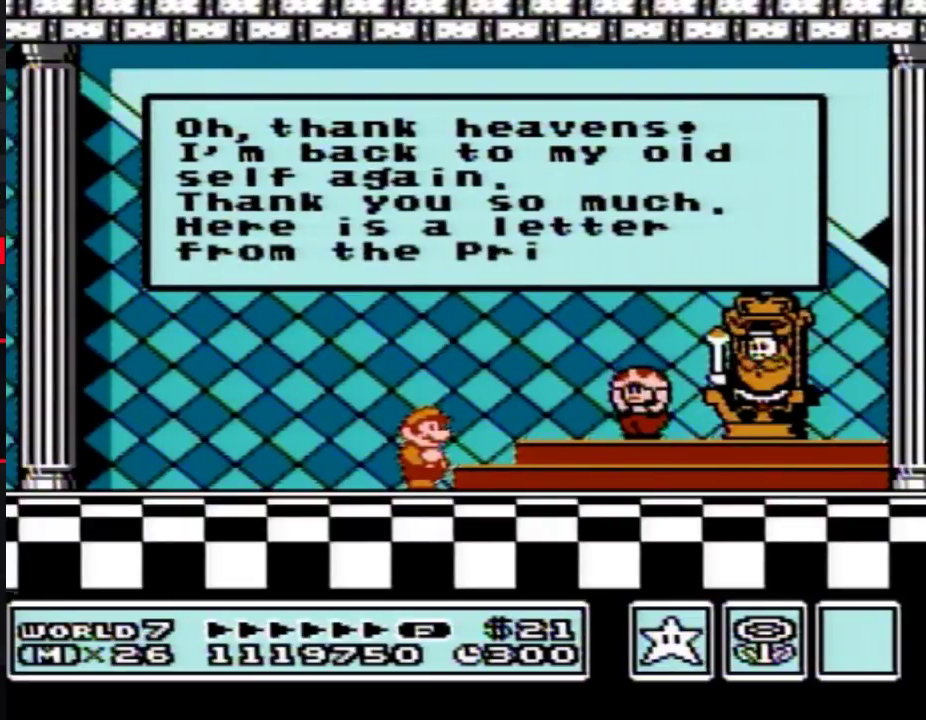
{"buttons": [], "events": [[83, "A", "down"], [117, "A", "up"], [150, "A", "down"], [183, "A", "up"], [217, "A", "down"], [250, "A", "up"], [283, "A", "down"], [317, "A", "up"], [333, "A", "down"], [433, "A", "up"], [467, "A", "down"], [500, "A", "up"]]}
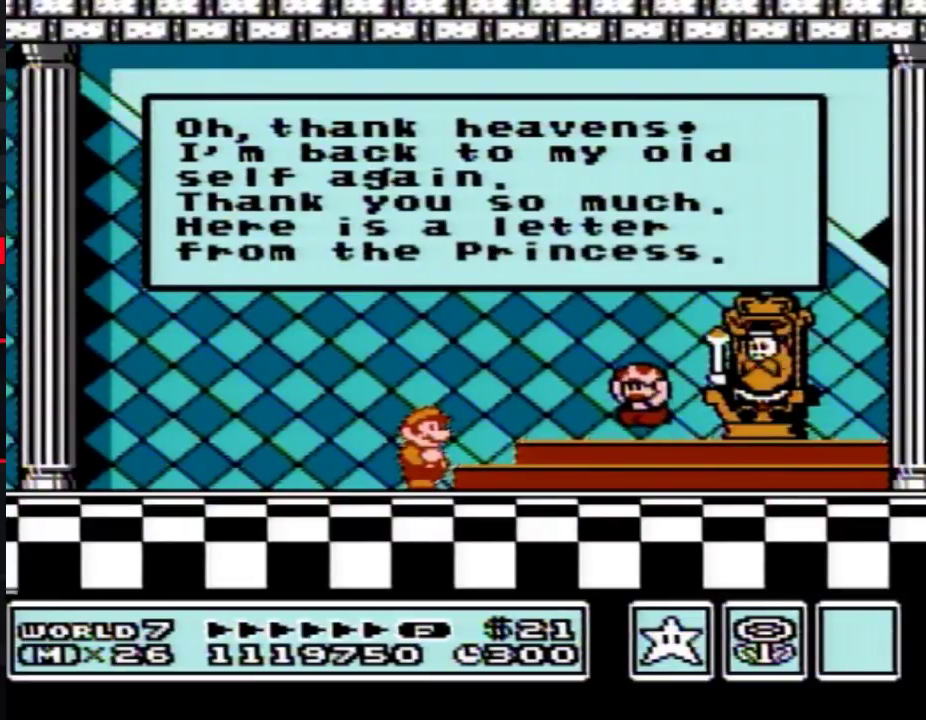
{"buttons": ["A"], "events": [[33, "A", "down"], [67, "A", "up"], [217, "A", "down"], [283, "A", "up"], [367, "A", "down"], [400, "A", "up"], [433, "A", "down"], [467, "A", "up"], [500, "A", "down"]]}
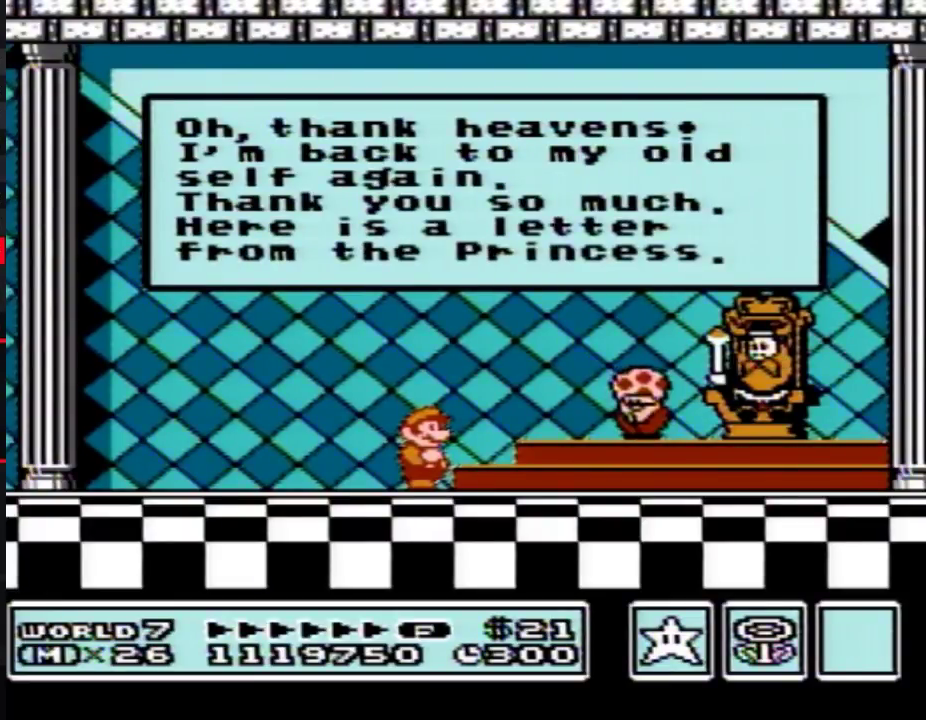
{"buttons": [], "events": [[33, "A", "up"], [67, "A", "down"], [83, "A", "up"], [117, "A", "down"], [183, "A", "up"], [250, "A", "down"], [333, "A", "up"], [367, "A", "down"], [433, "A", "up"], [467, "A", "down"], [500, "A", "up"]]}
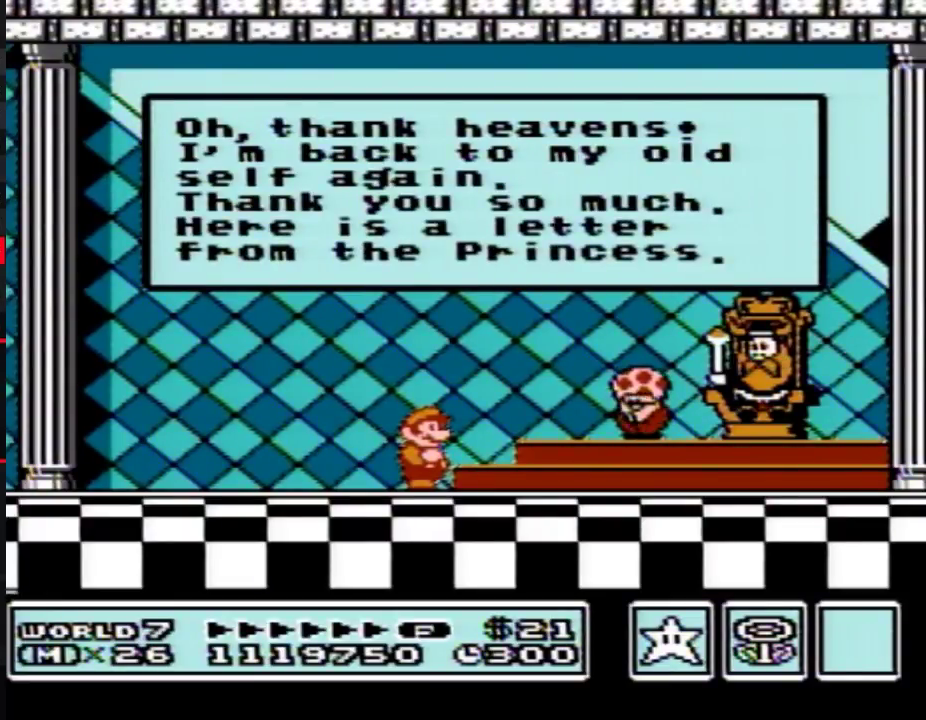
{"buttons": [], "events": [[33, "A", "down"], [67, "A", "up"], [83, "A", "down"], [117, "A", "up"], [150, "A", "down"], [183, "A", "up"], [217, "A", "down"], [250, "A", "up"], [283, "A", "down"], [317, "A", "up"], [333, "A", "down"], [367, "A", "up"], [400, "A", "down"], [467, "A", "up"]]}
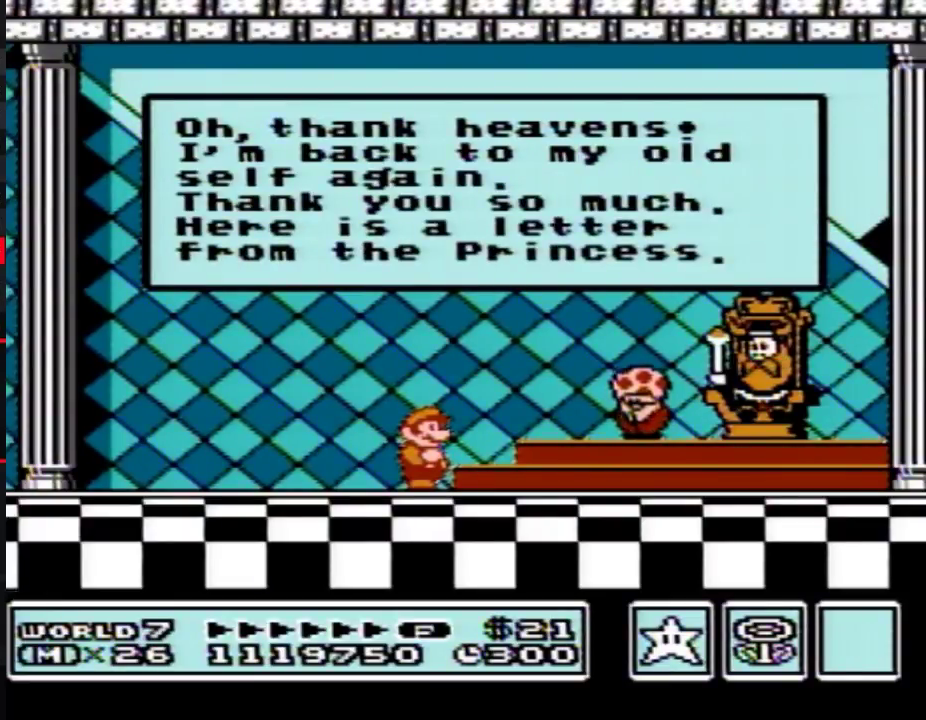
{"buttons": ["A"], "events": [[50, "A", "down"], [83, "A", "up"], [183, "A", "down"], [217, "A", "up"], [250, "A", "down"], [283, "A", "up"], [317, "A", "down"], [367, "A", "up"], [433, "A", "down"], [467, "A", "up"], [500, "A", "down"]]}
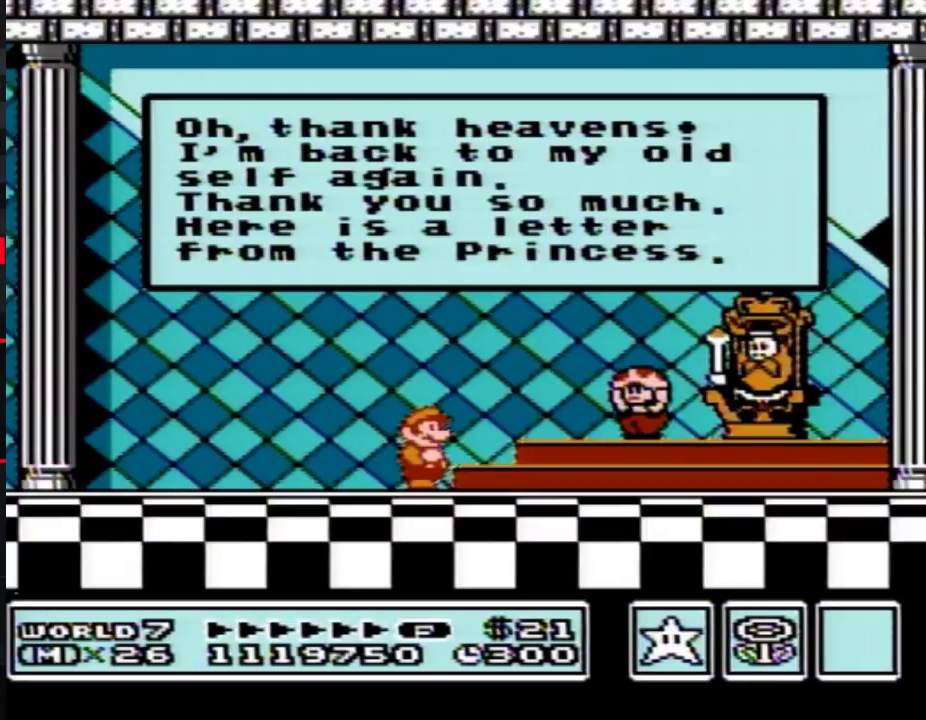
{"buttons": [], "events": [[33, "A", "up"], [67, "A", "down"], [83, "A", "up"], [117, "A", "down"], [150, "A", "up"], [183, "A", "down"], [283, "A", "up"], [400, "A", "down"], [433, "A", "up"], [467, "A", "down"], [500, "A", "up"]]}
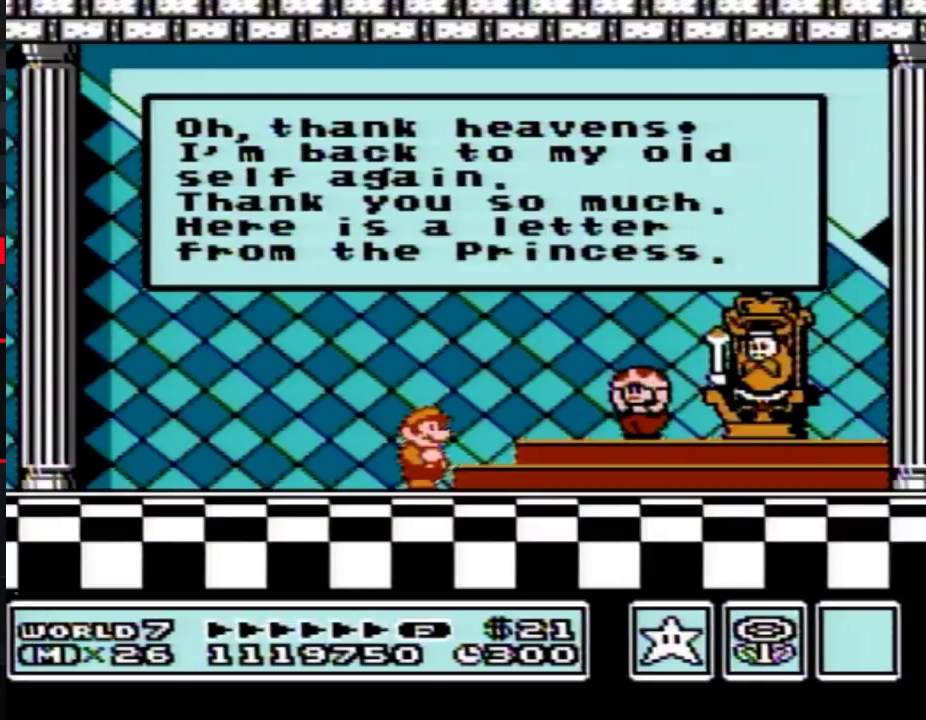
{"buttons": ["A"], "events": [[33, "A", "down"], [67, "A", "up"], [83, "A", "down"], [117, "A", "up"], [150, "A", "down"], [183, "A", "up"], [217, "A", "down"], [317, "A", "up"], [333, "A", "down"], [433, "A", "up"], [500, "A", "down"]]}
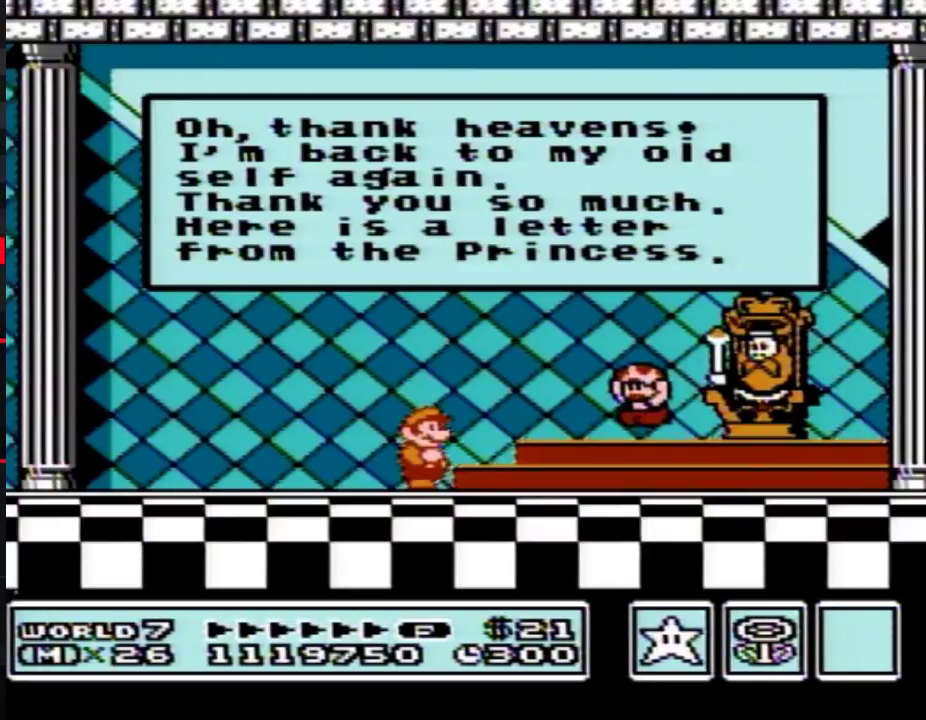
{"buttons": [], "events": [[33, "A", "up"], [67, "A", "down"], [83, "A", "up"], [117, "A", "down"], [150, "A", "up"], [183, "A", "down"], [217, "A", "up"], [250, "A", "down"], [283, "A", "up"], [317, "A", "down"], [333, "A", "up"], [367, "A", "down"], [400, "A", "up"]]}
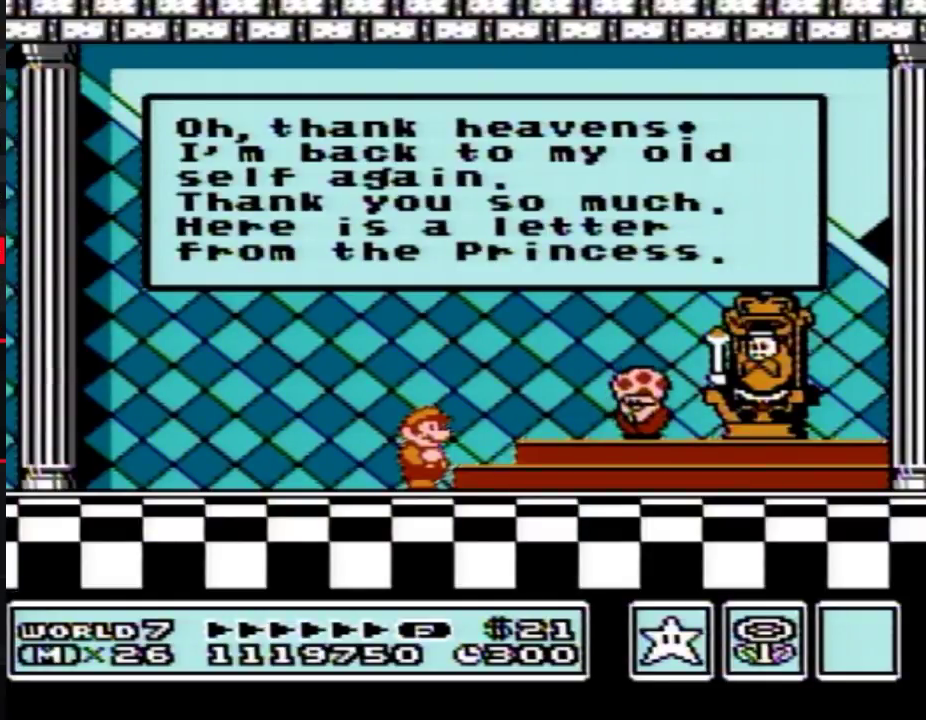
{"buttons": ["A"], "events": [[17, "A", "down"], [50, "A", "up"], [83, "A", "down"], [100, "A", "up"], [133, "A", "down"], [167, "A", "up"], [200, "A", "down"], [233, "A", "up"], [267, "A", "down"], [333, "A", "up"], [417, "A", "down"]]}
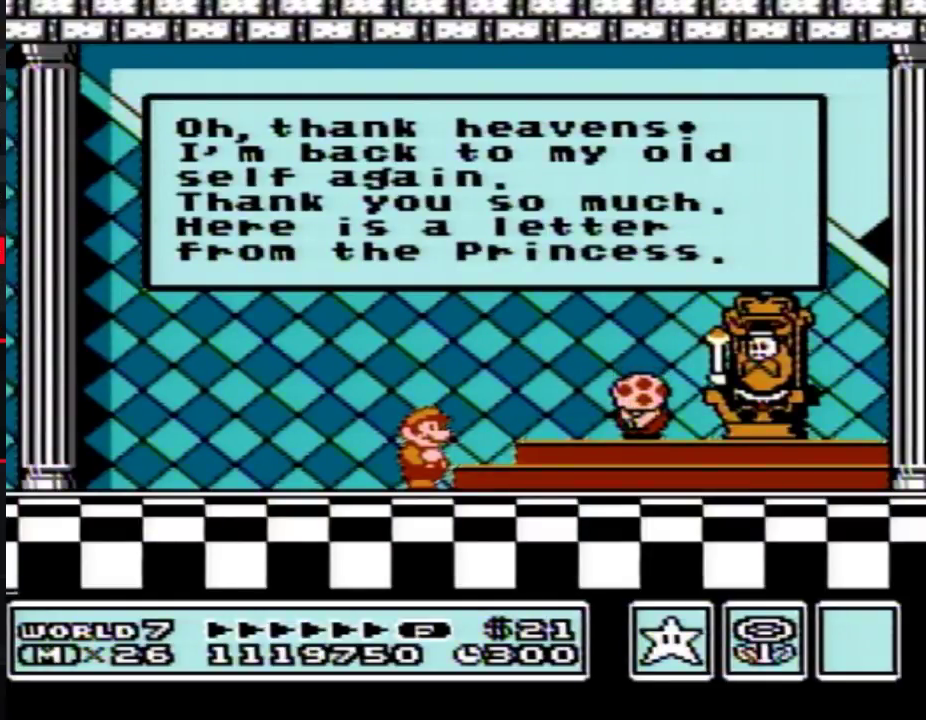
{"buttons": [], "events": [[17, "A", "up"], [50, "A", "down"], [83, "A", "up"], [100, "A", "down"], [133, "A", "up"], [167, "A", "down"], [200, "A", "up"], [300, "A", "down"], [350, "A", "up"], [417, "A", "down"], [483, "A", "up"]]}
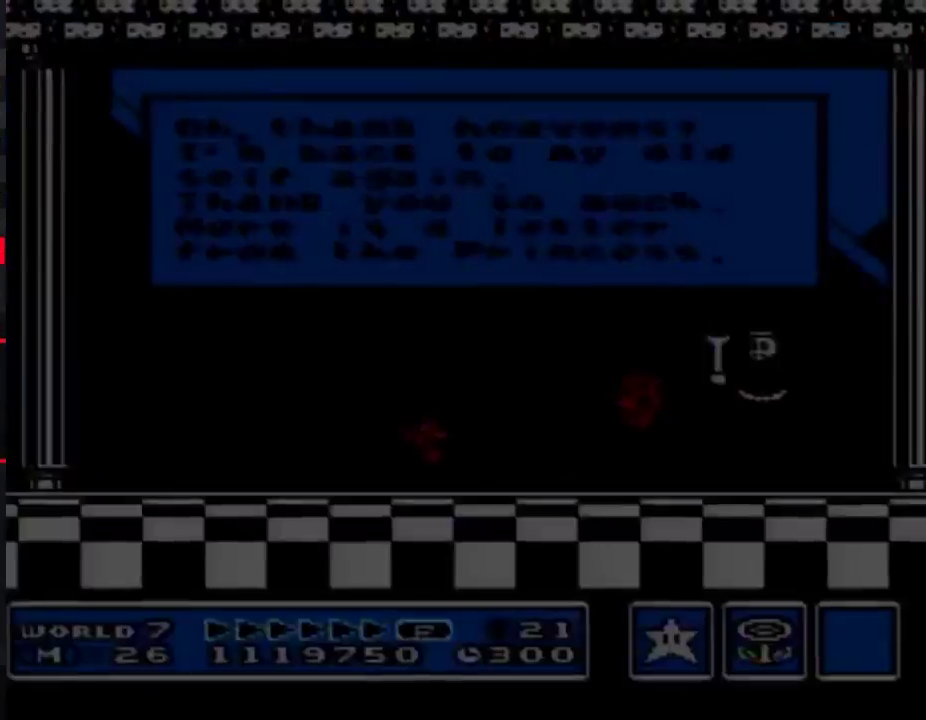
{"buttons": ["A"], "events": [[17, "A", "down"], [50, "A", "up"], [83, "A", "down"], [167, "A", "up"], [200, "A", "down"], [300, "A", "up"], [317, "A", "down"], [383, "A", "up"], [483, "A", "down"]]}
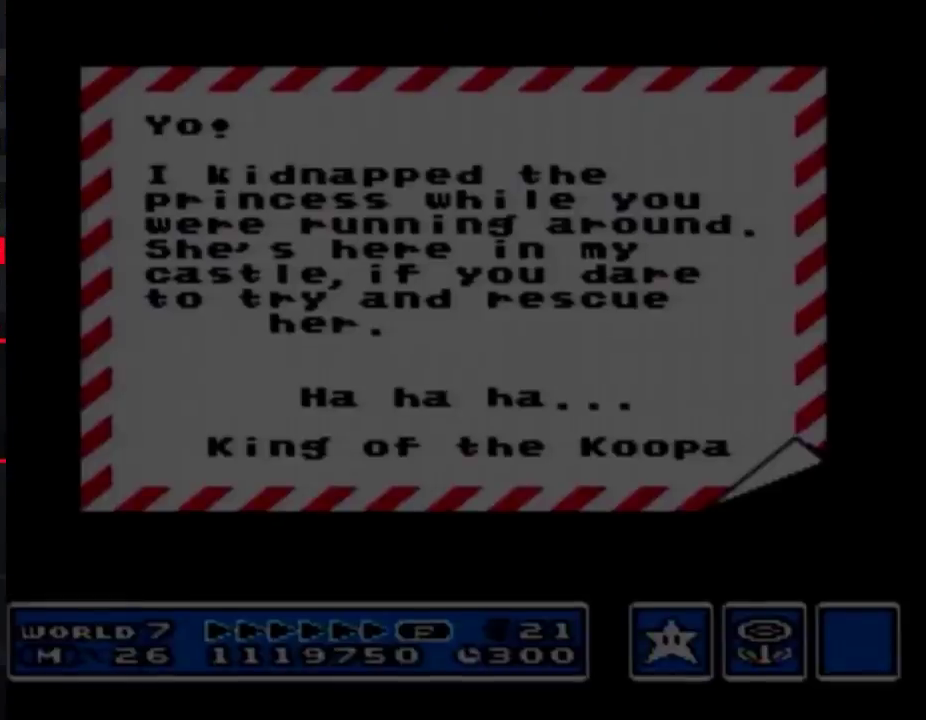
{"buttons": [], "events": [[17, "A", "up"], [50, "A", "down"], [83, "A", "up"], [100, "A", "down"], [133, "A", "up"], [167, "A", "down"], [200, "A", "up"], [233, "A", "down"], [300, "A", "up"], [350, "A", "down"], [417, "A", "up"]]}
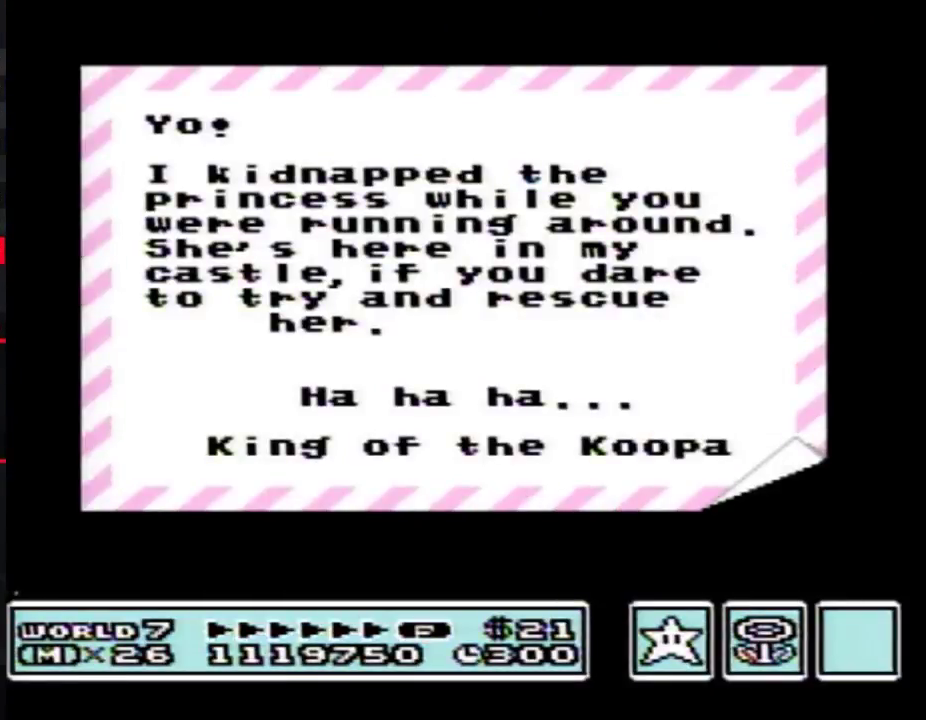
{"buttons": ["A"], "events": [[17, "A", "down"], [50, "A", "up"], [67, "A", "down"], [383, "A", "up"], [417, "A", "down"], [450, "A", "up"], [483, "A", "down"]]}
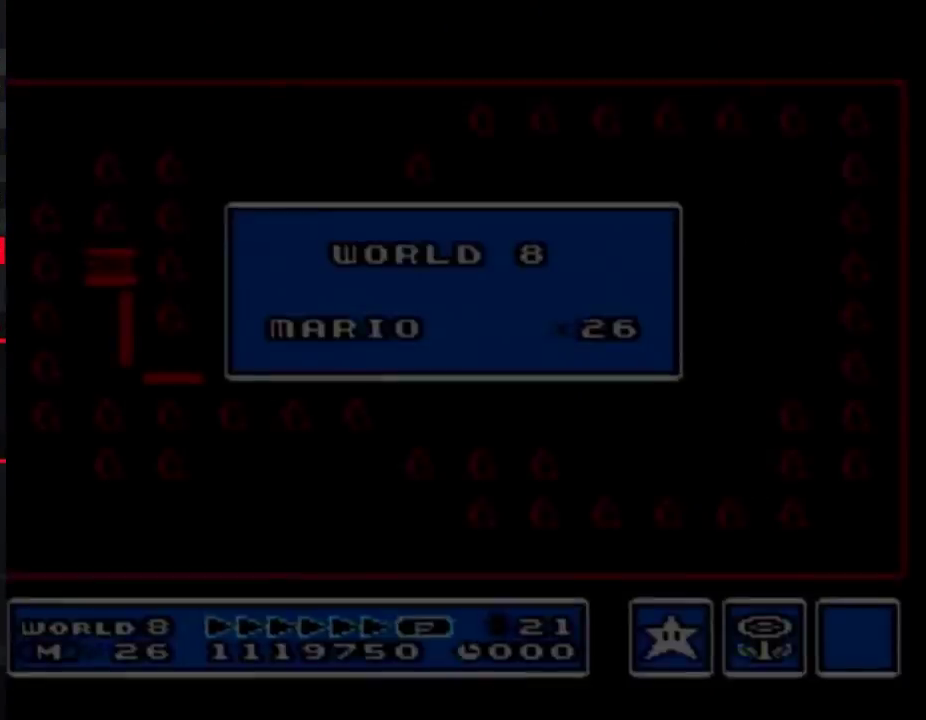
{"buttons": [], "events": [[83, "A", "up"]]}
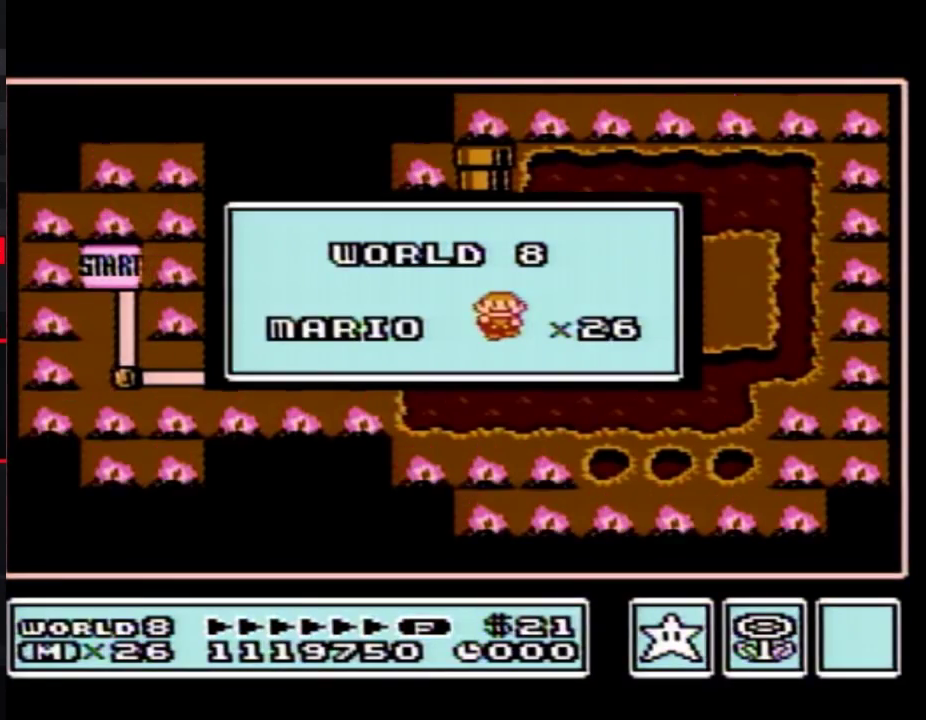
{"buttons": []}
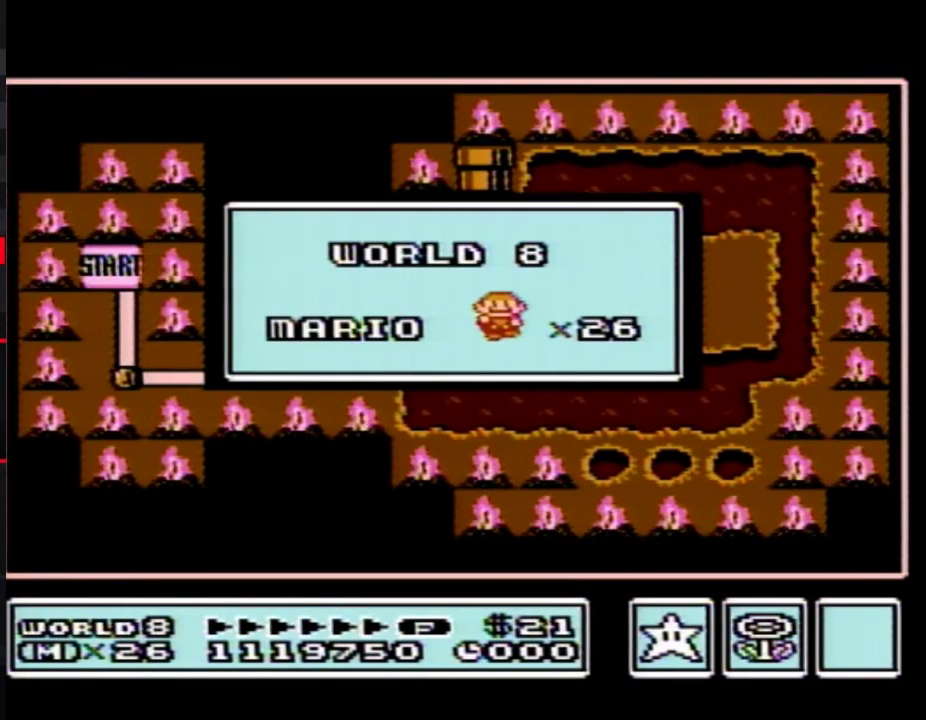
{"buttons": []}
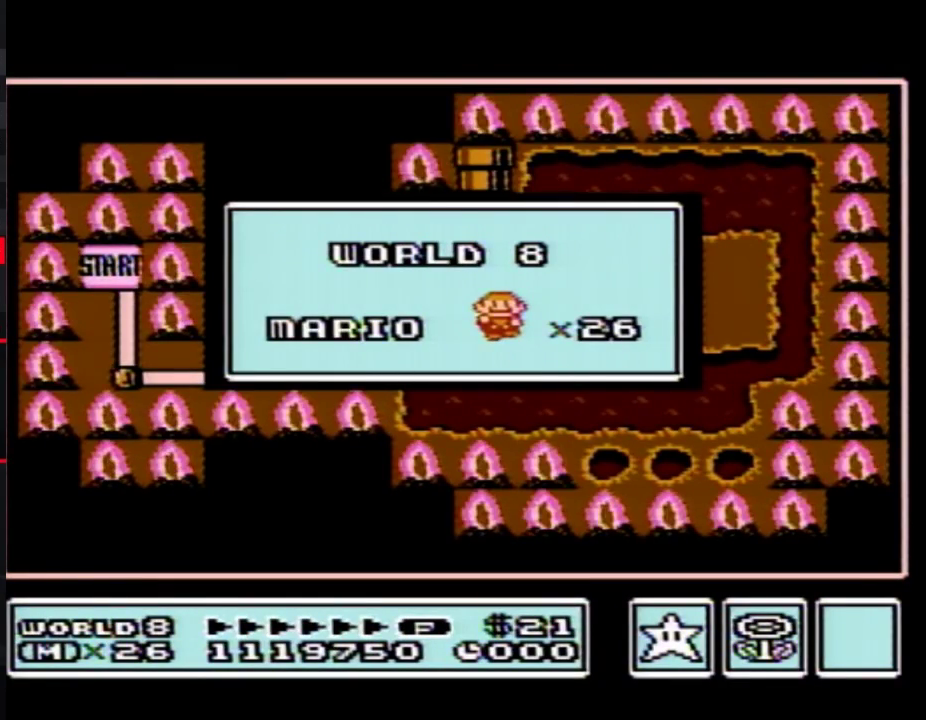
{"buttons": []}
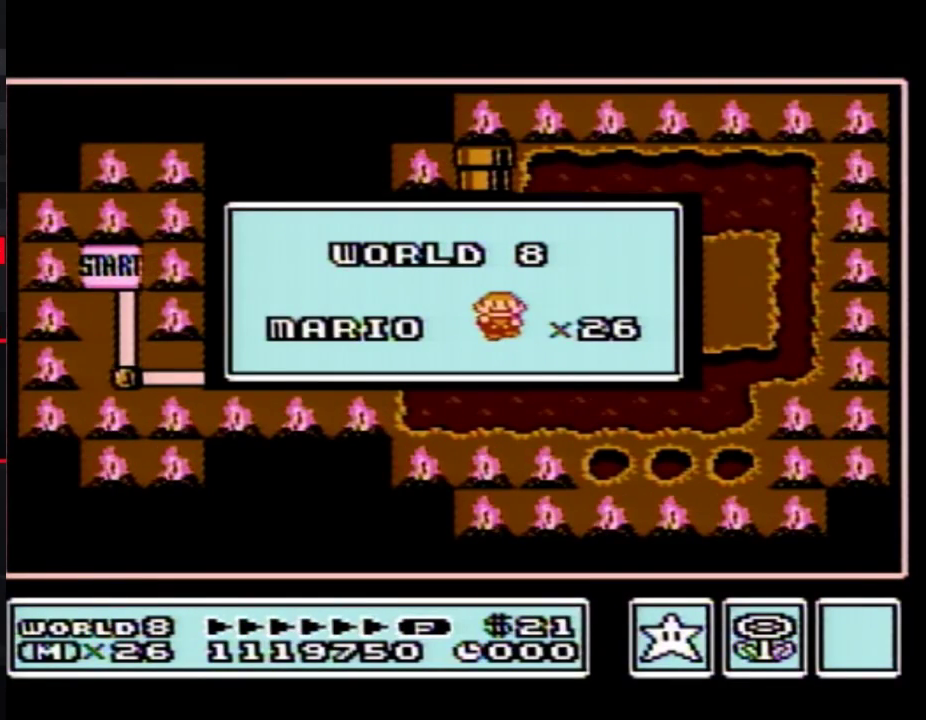
{"buttons": []}
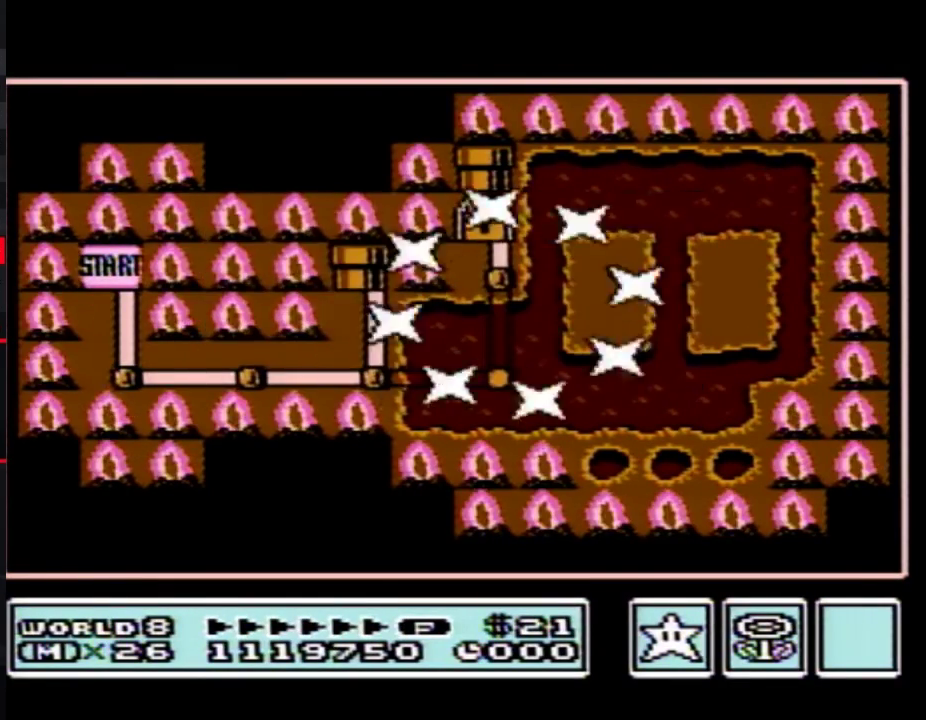
{"buttons": []}
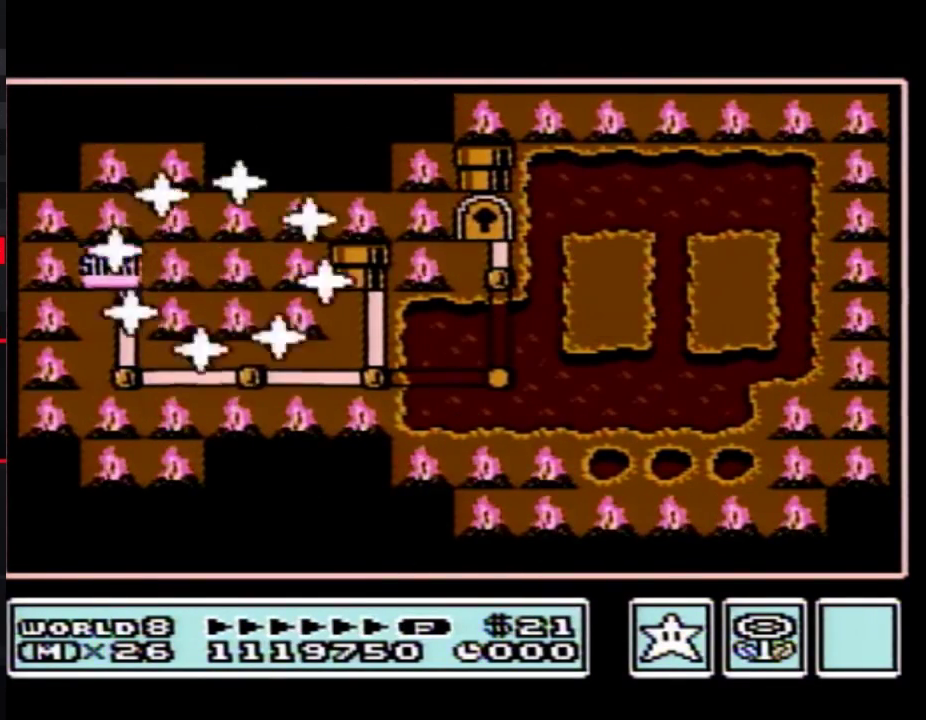
{"buttons": [], "events": [[233, "DPAD_DOWN", "down"], [450, "DPAD_DOWN", "up"]]}
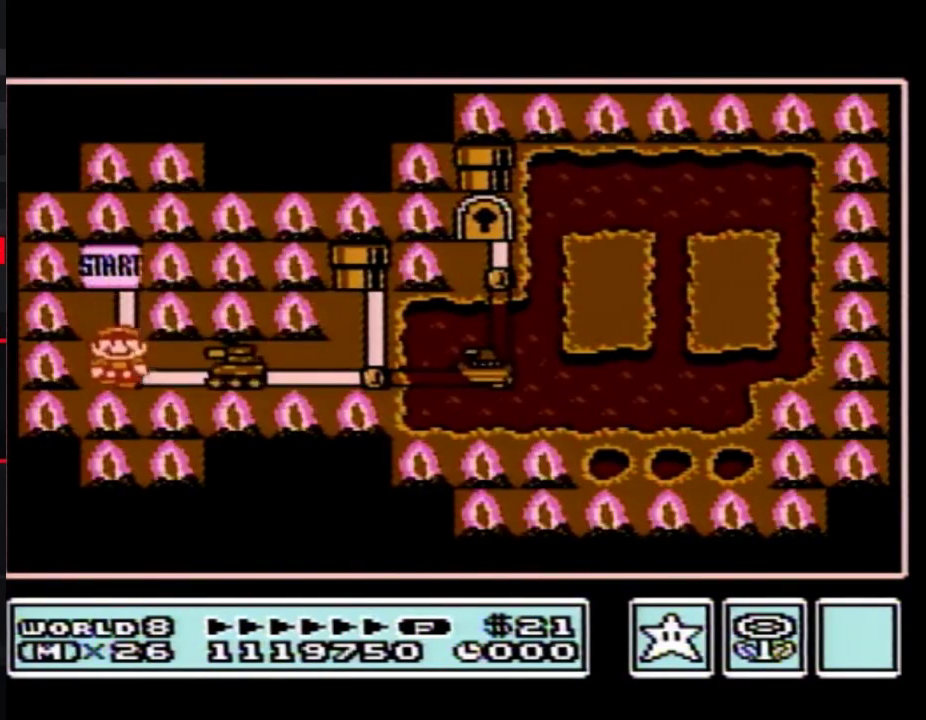
{"buttons": ["DPAD_RIGHT"], "events": [[50, "DPAD_RIGHT", "down"]]}
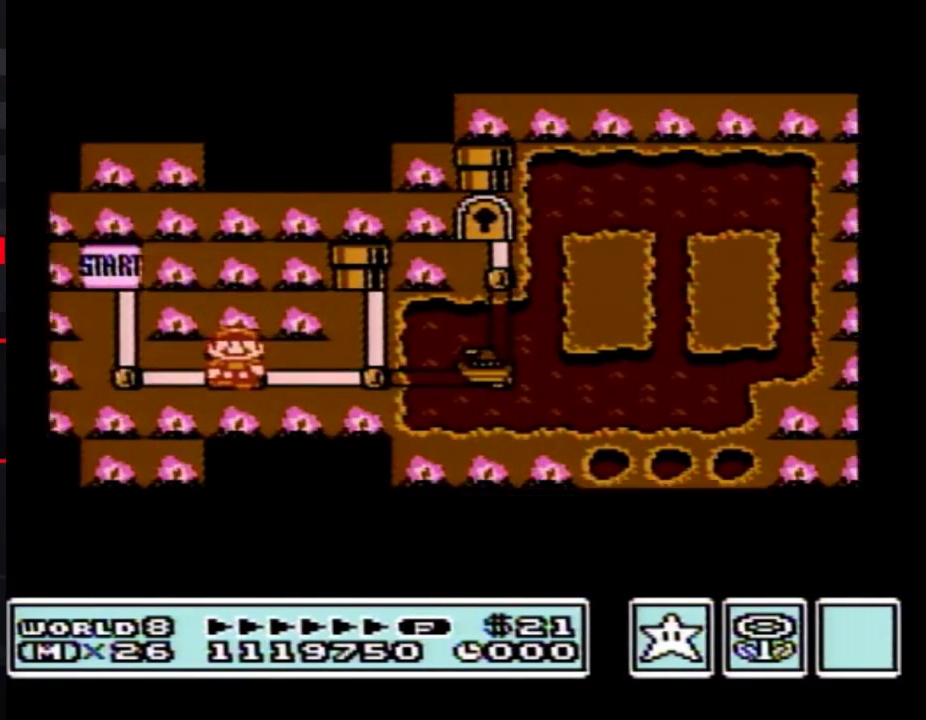
{"buttons": ["DPAD_RIGHT"]}
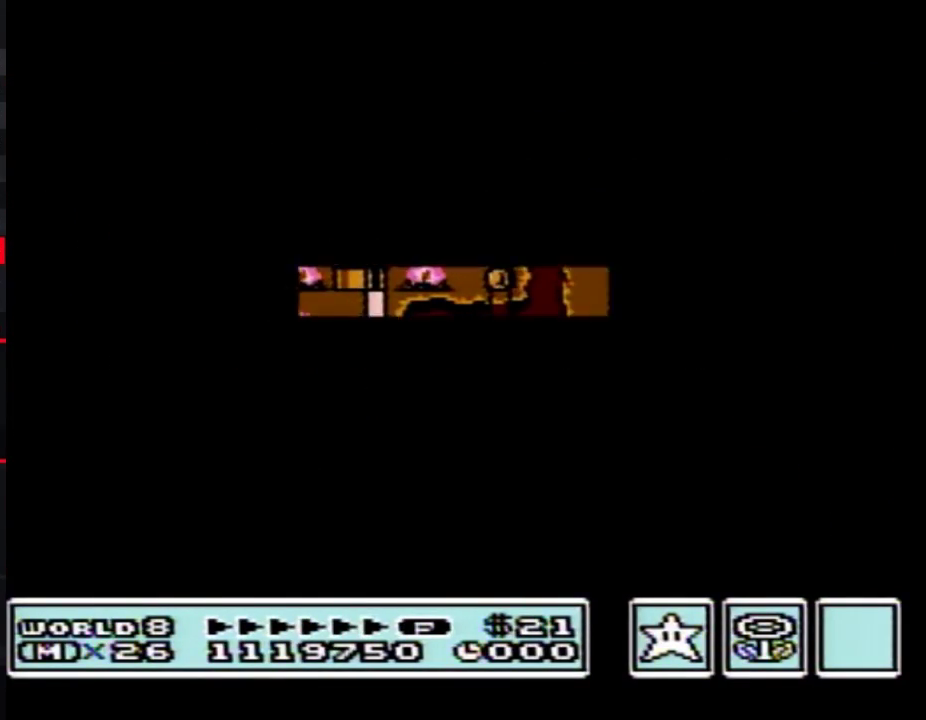
{"buttons": ["B", "DPAD_RIGHT"], "events": [[333, "B", "down"]]}
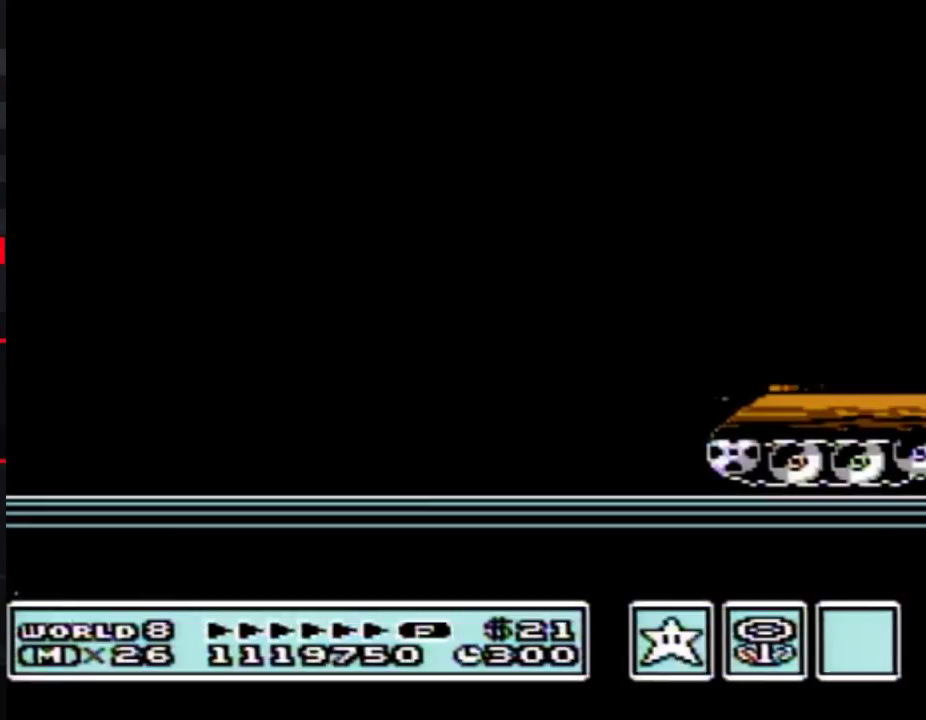
{"buttons": ["B", "DPAD_RIGHT"]}
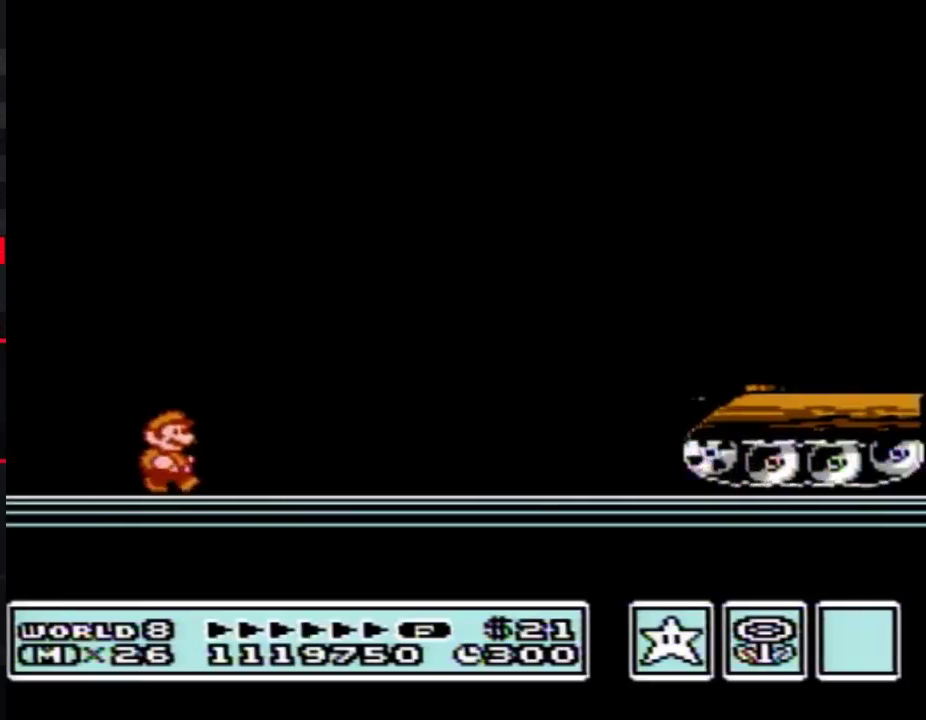
{"buttons": ["A", "B", "DPAD_LEFT"], "events": [[383, "DPAD_RIGHT", "up"], [417, "A", "down"], [450, "DPAD_LEFT", "down"]]}
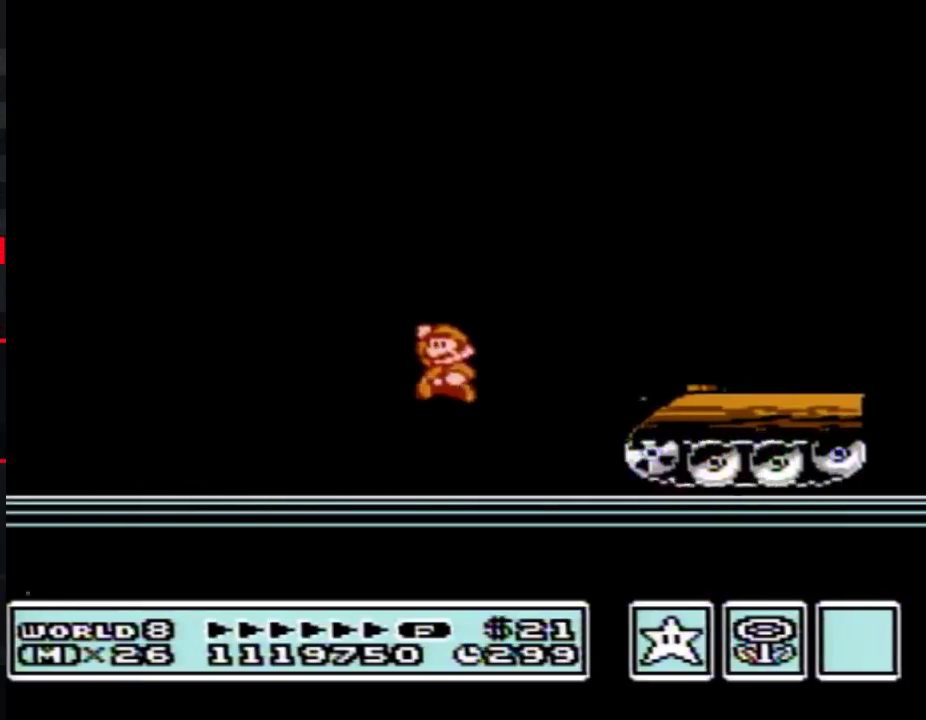
{"buttons": ["B", "DPAD_DOWN"], "events": [[17, "DPAD_LEFT", "up"], [100, "A", "up"], [100, "B", "up"], [200, "B", "down"], [450, "DPAD_DOWN", "down"]]}
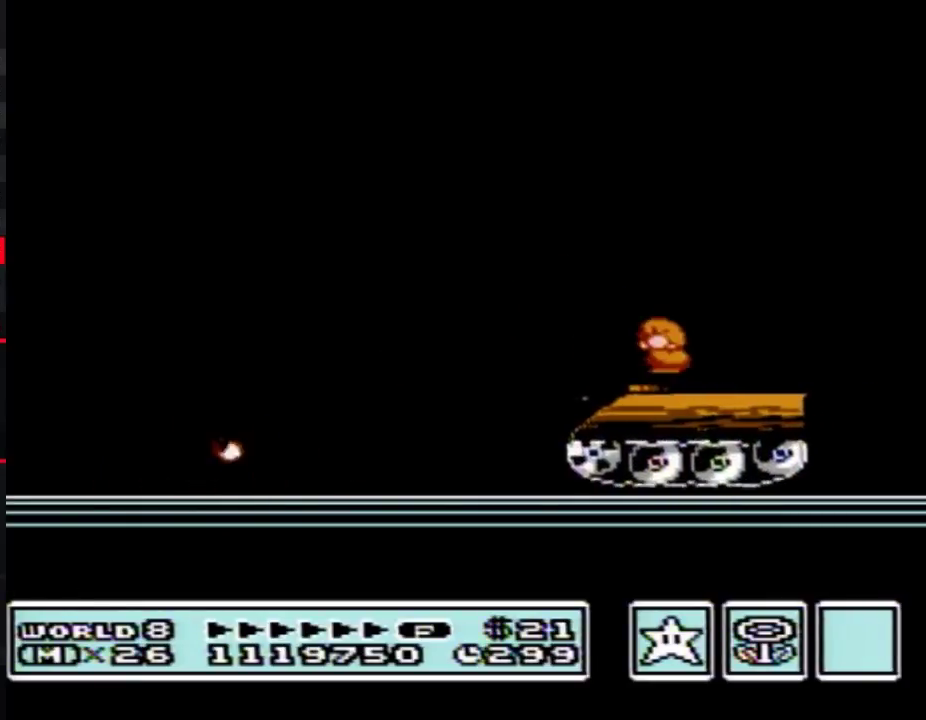
{"buttons": ["B"], "events": [[17, "A", "down"], [83, "DPAD_DOWN", "up"], [383, "A", "up"]]}